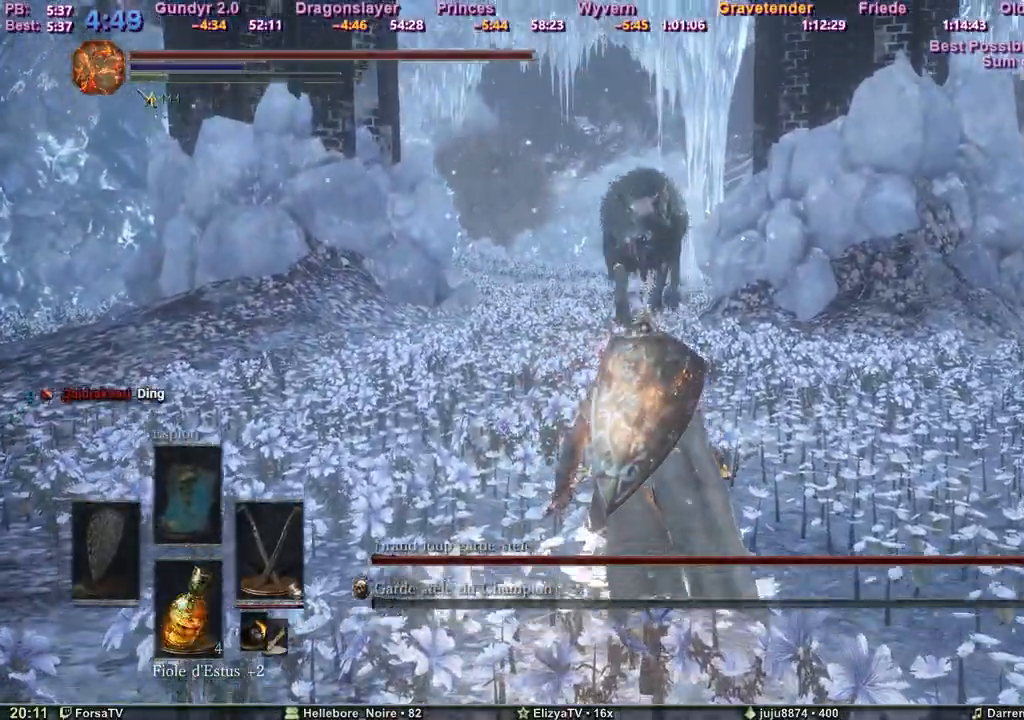
Gameplay with keyboard and mouse; each line is a JSON object with the keys held at the frame after it. "events" lists presses ("down") and releases ("up") of "1", "2", "3", "4", "5", "6", "a", "c", "ctrl", "d", "e", "escape", "f", "g", "k", "l", "q", "r", "right", "s", "shift", "space", "tab" and "z" between this image and that frame as [ms after this image, input, new state], when the widget could be followed in between. No other keys are recorded. Mouse input is not recorded. Not read: other_keys.
{"keys": ["space", "z"], "events": [[17, "tab", "up"]]}
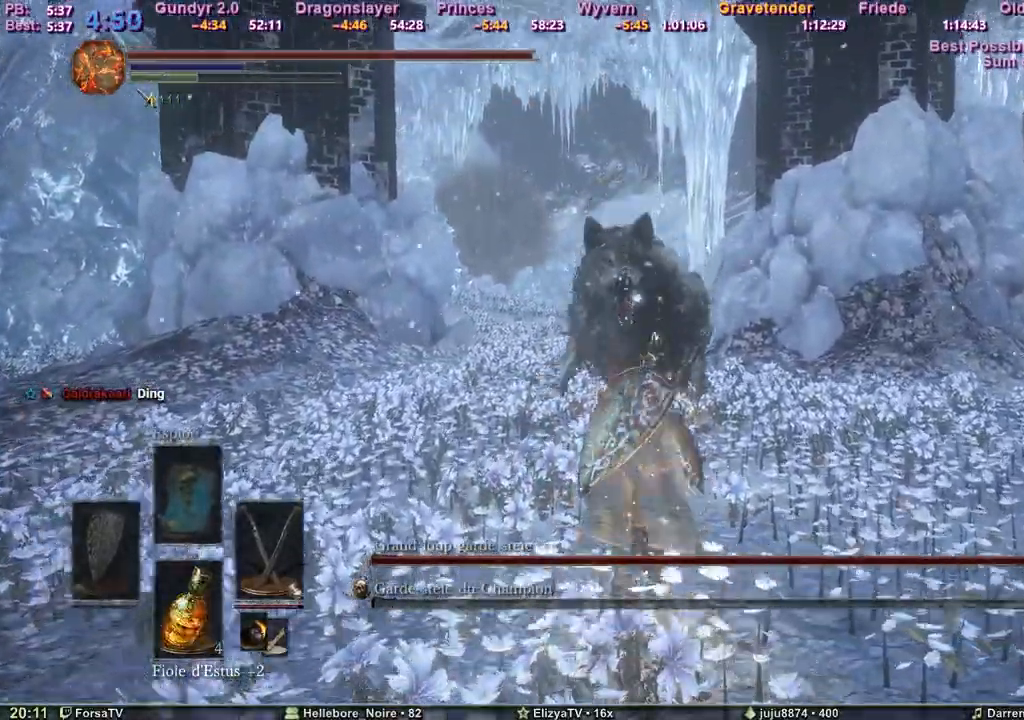
{"keys": ["d"], "events": [[33, "d", "down"], [33, "space", "up"], [500, "z", "up"]]}
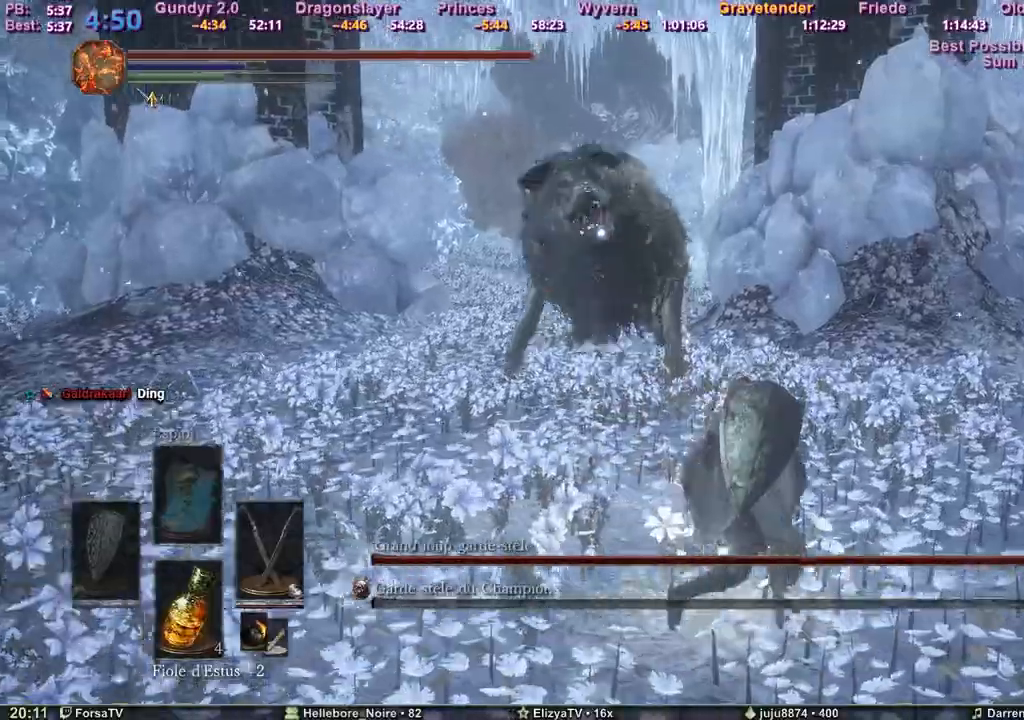
{"keys": ["q", "space"], "events": [[100, "s", "down"], [150, "space", "down"], [183, "q", "down"], [233, "d", "up"], [333, "s", "up"]]}
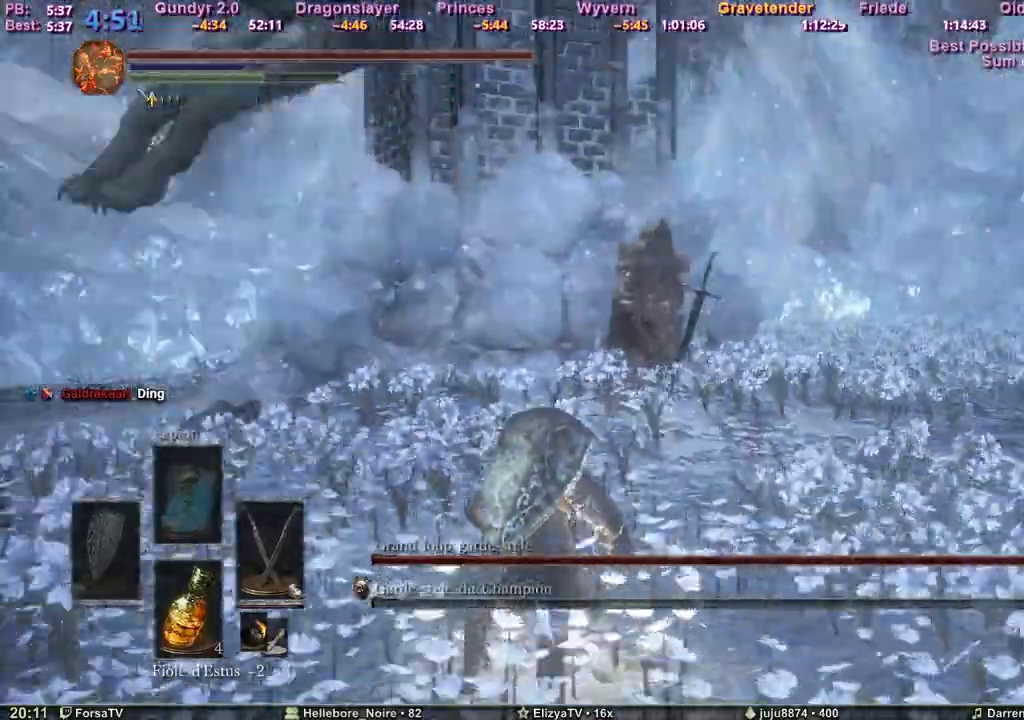
{"keys": ["space", "z"], "events": [[17, "z", "down"], [350, "q", "up"]]}
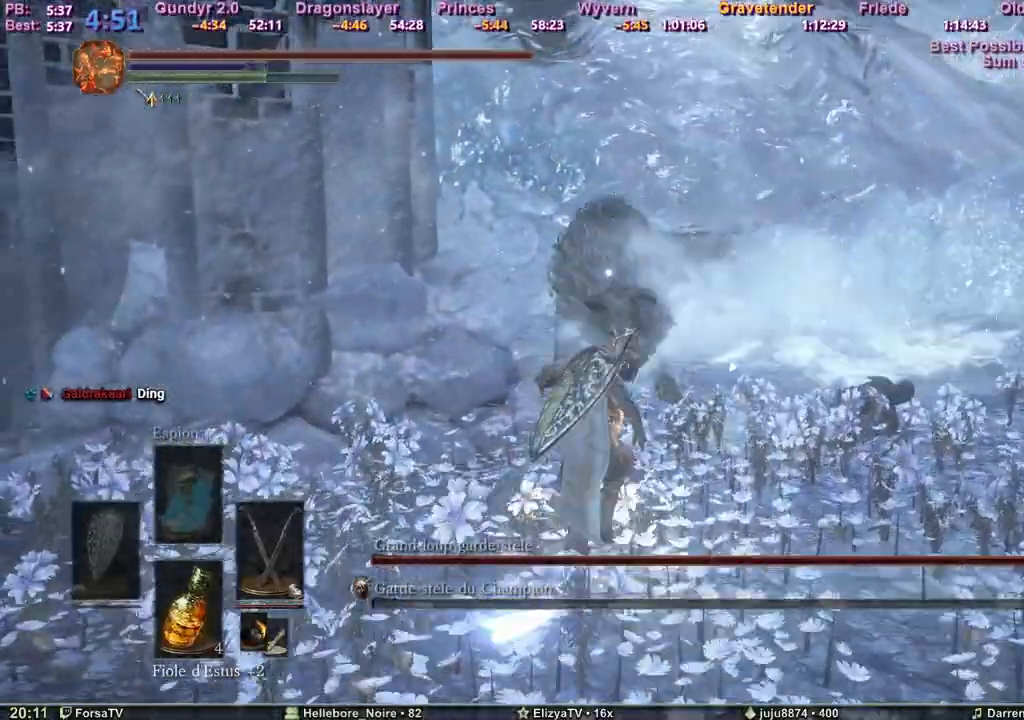
{"keys": ["d", "space", "z"], "events": [[450, "d", "down"]]}
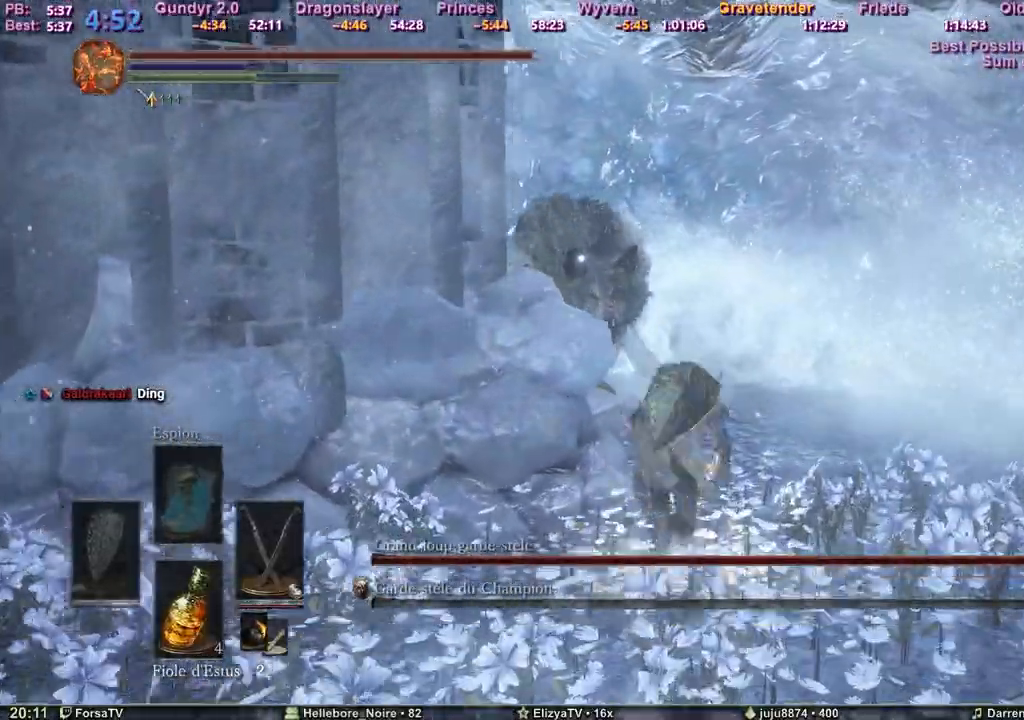
{"keys": ["z"], "events": [[283, "d", "up"], [383, "space", "up"]]}
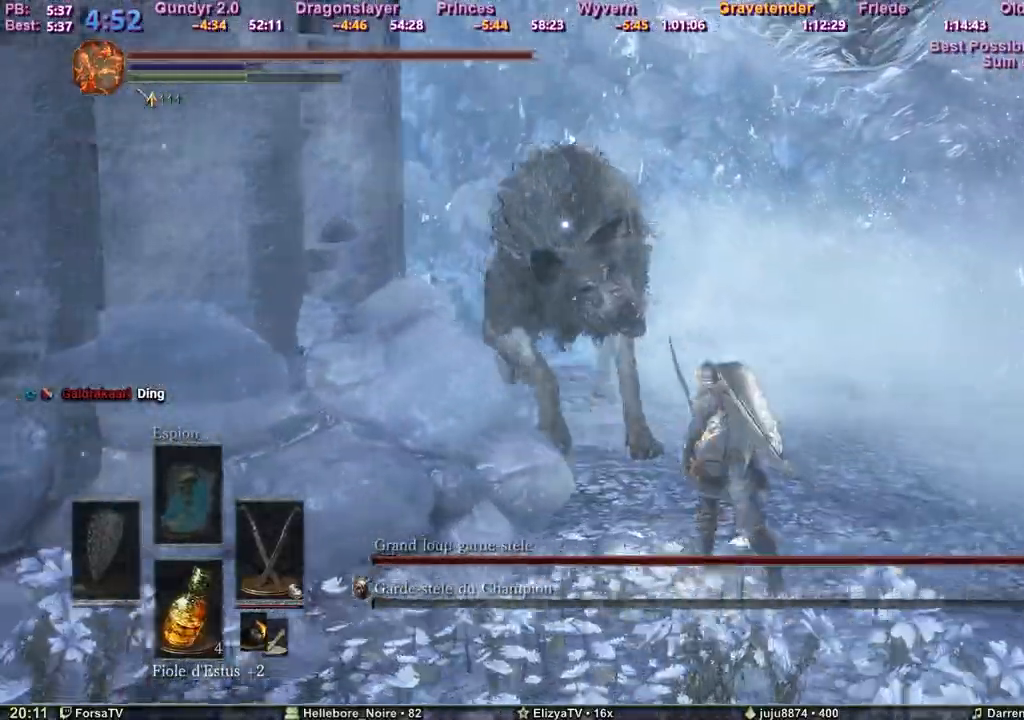
{"keys": ["z"], "events": [[67, "d", "down"], [167, "d", "up"]]}
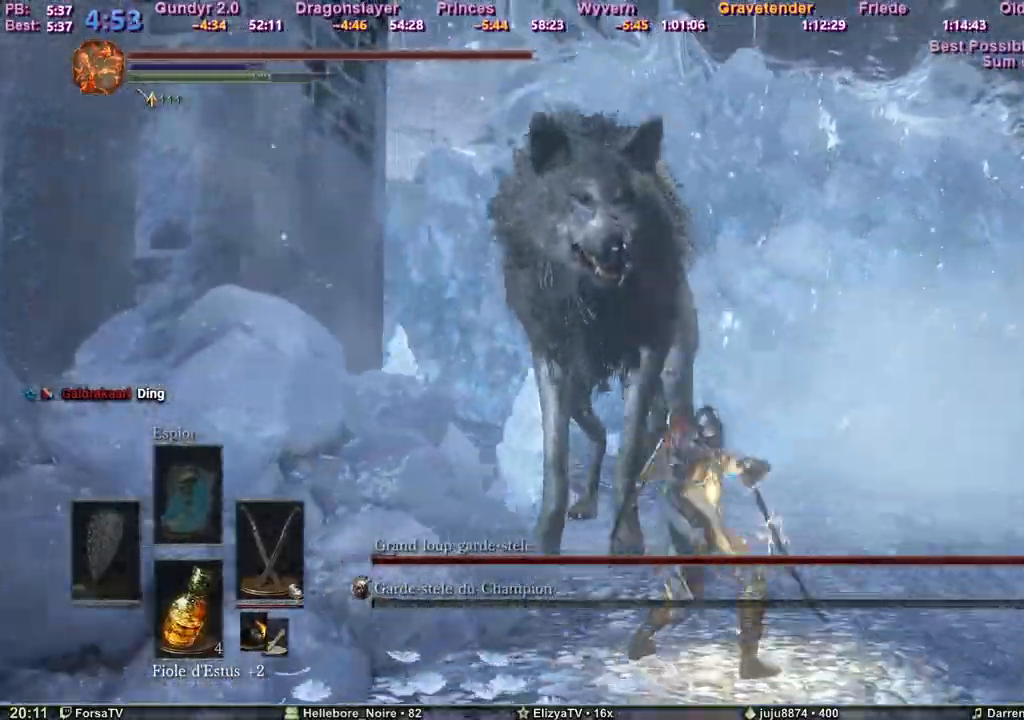
{"keys": ["z"], "events": []}
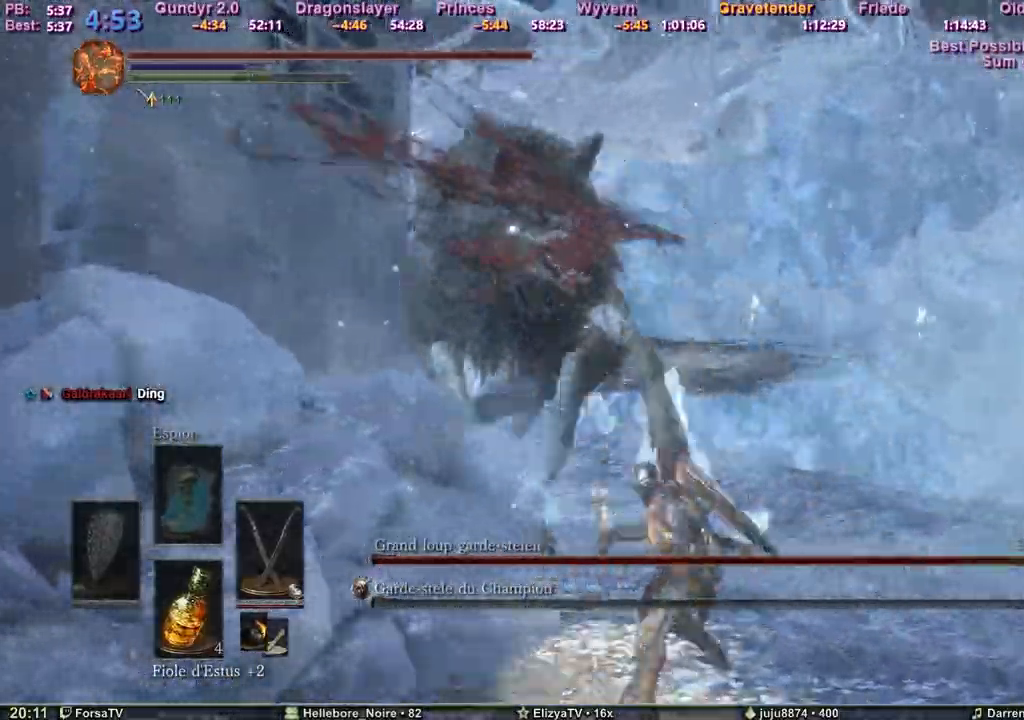
{"keys": ["d", "z"], "events": [[50, "d", "down"]]}
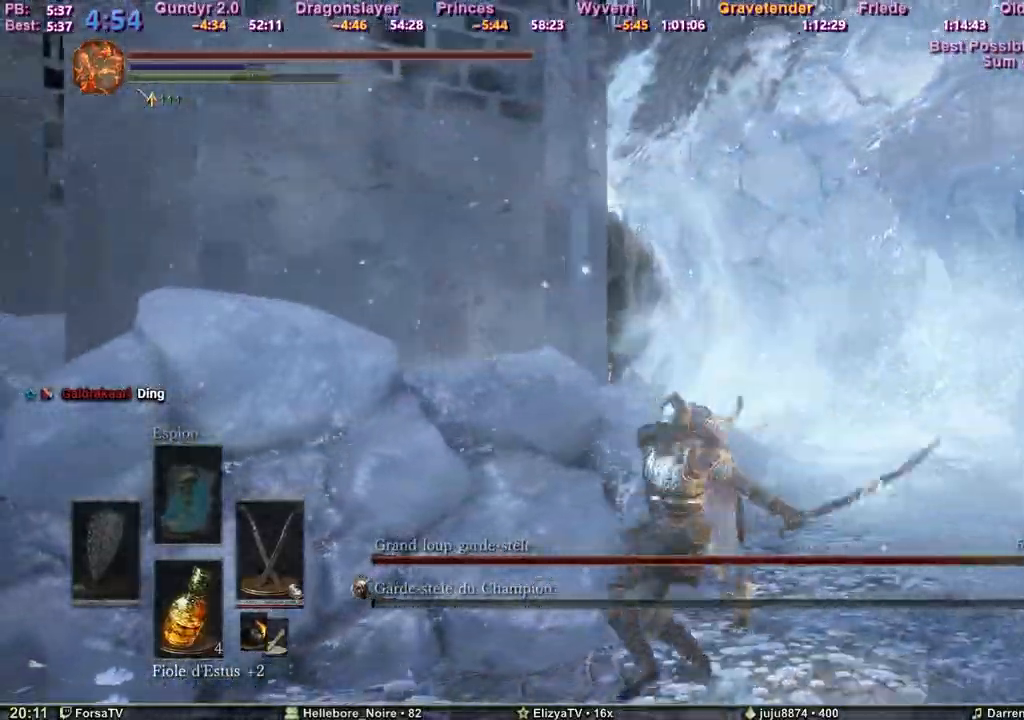
{"keys": ["d", "s"], "events": [[17, "z", "up"], [200, "s", "down"], [350, "space", "down"], [433, "space", "up"]]}
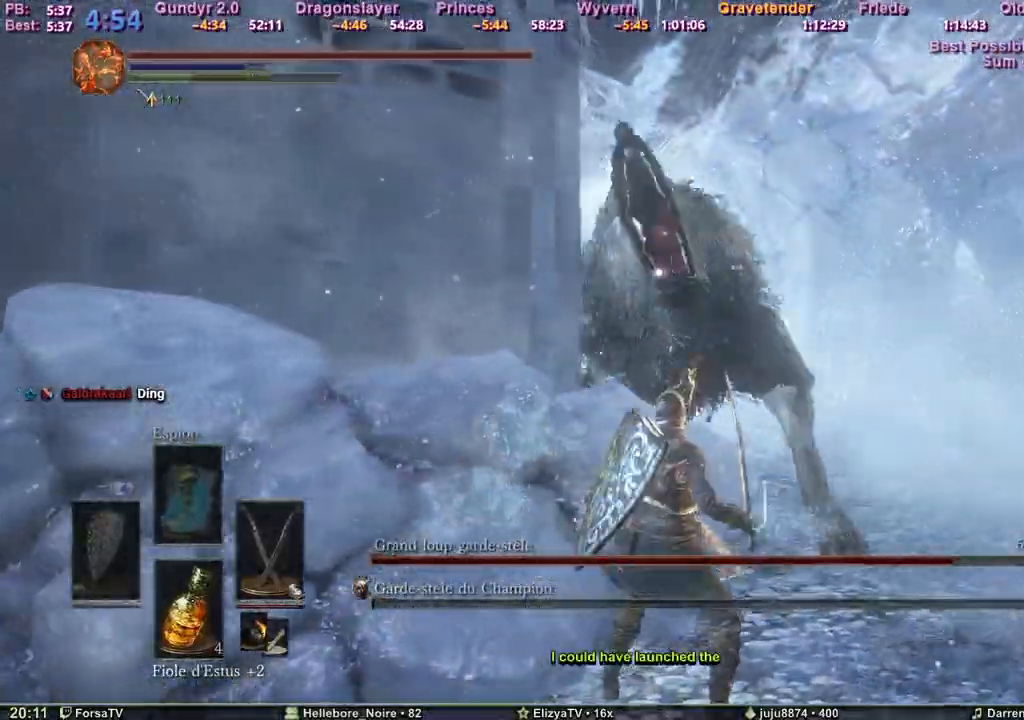
{"keys": ["d"], "events": [[450, "s", "up"]]}
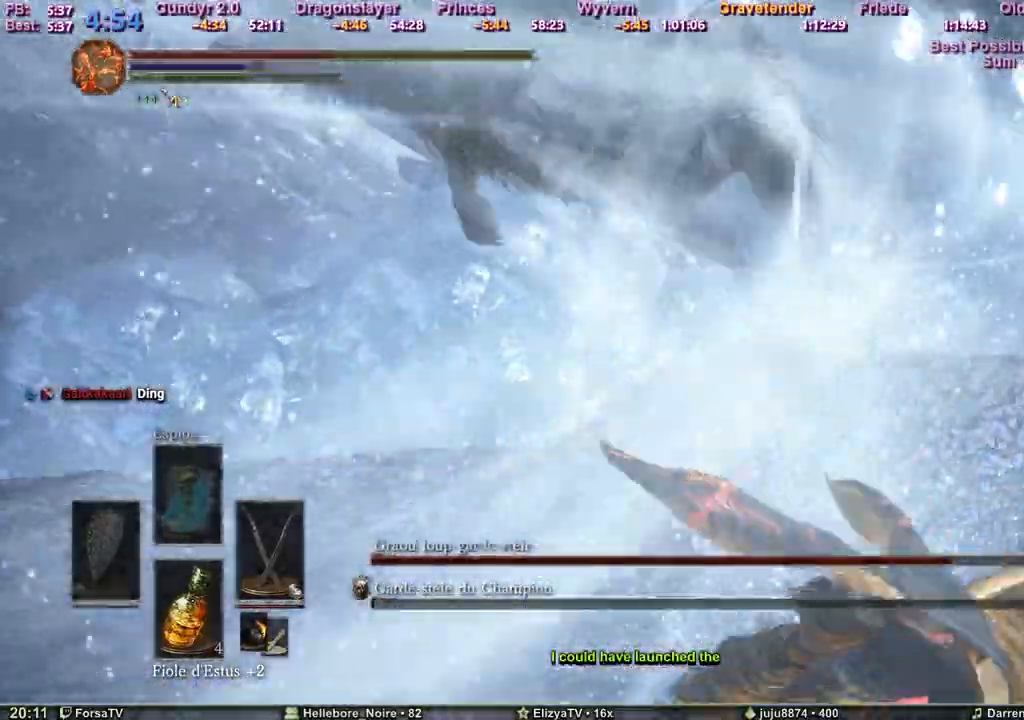
{"keys": ["d", "z"], "events": [[100, "z", "down"]]}
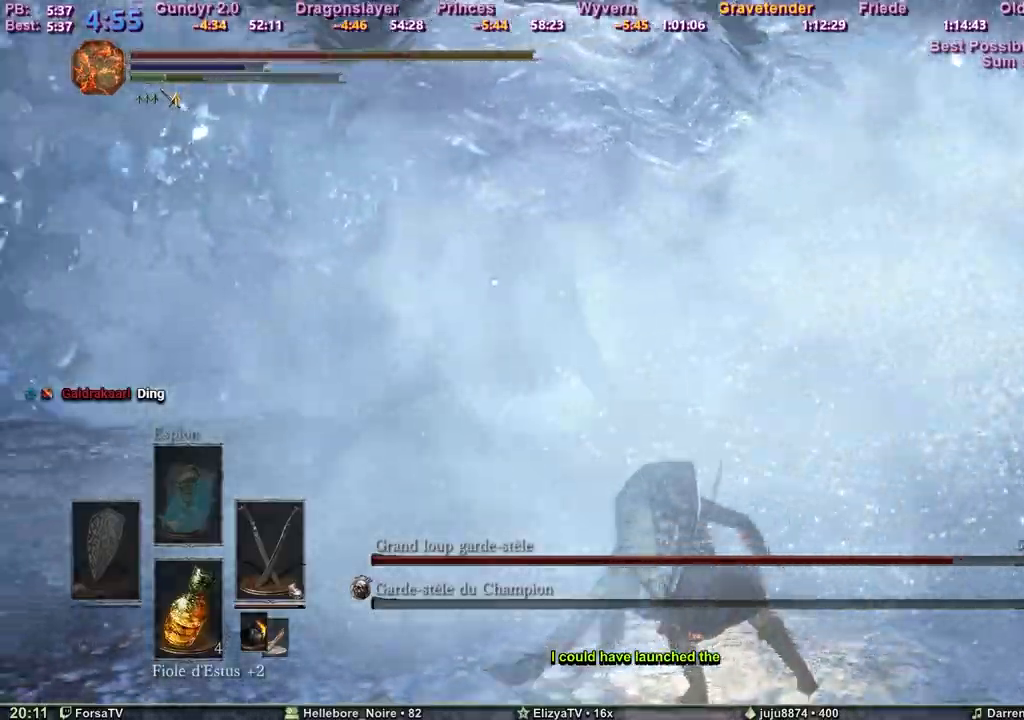
{"keys": ["q", "s"], "events": [[167, "z", "up"], [400, "d", "up"], [400, "q", "down"], [400, "s", "down"]]}
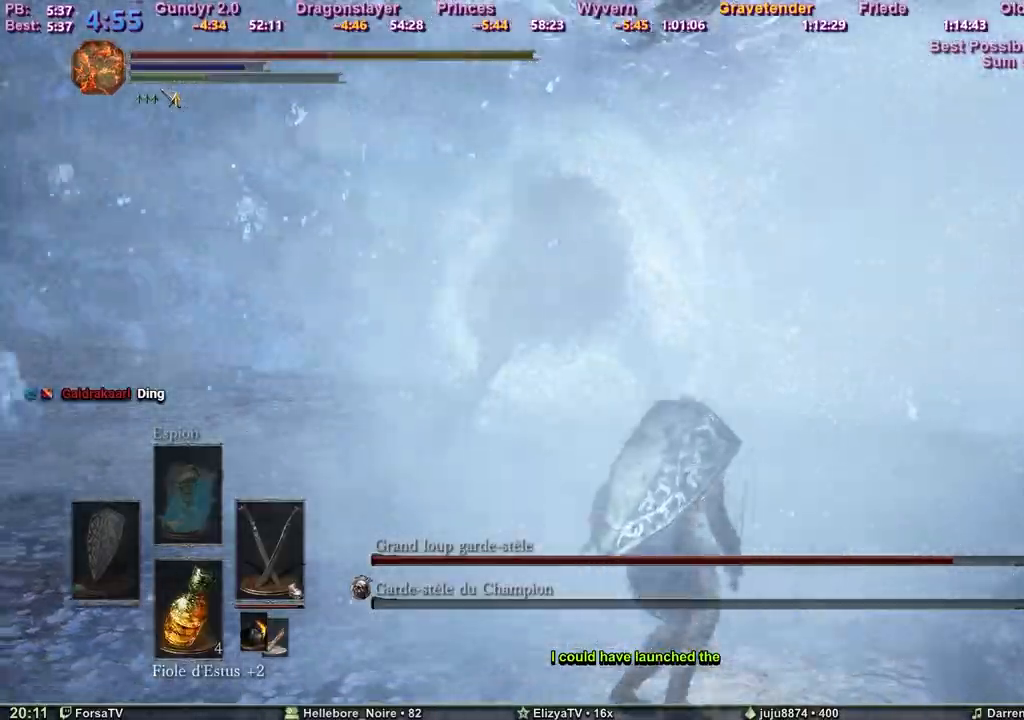
{"keys": ["s"], "events": [[217, "q", "up"], [317, "space", "down"], [500, "space", "up"]]}
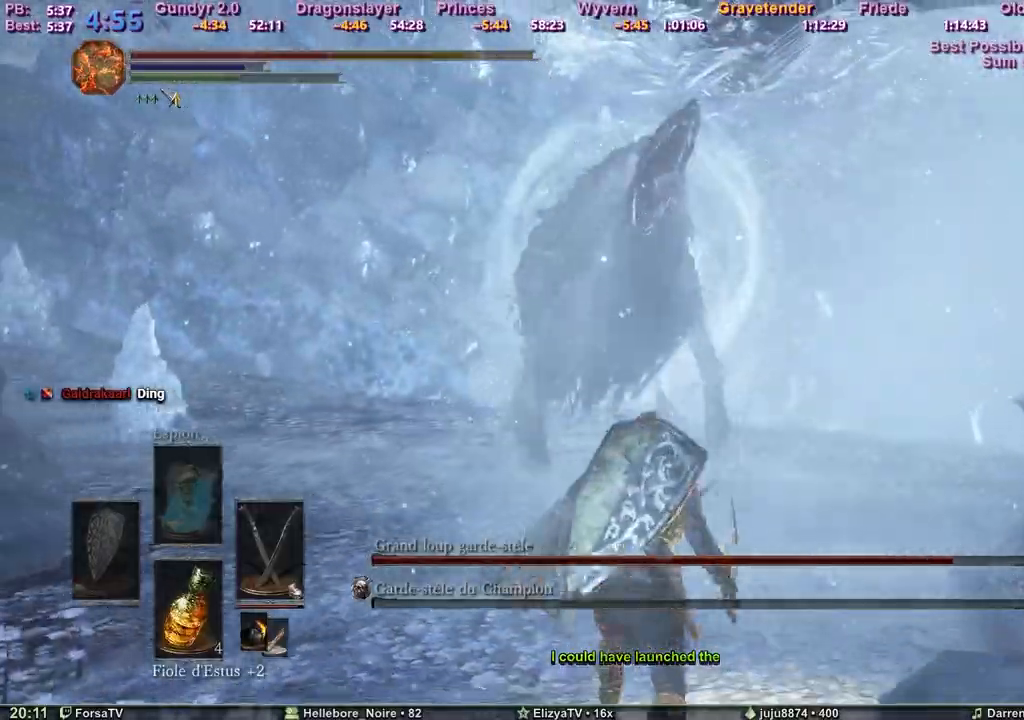
{"keys": ["q", "space"], "events": [[283, "q", "down"], [333, "space", "down"], [383, "s", "up"]]}
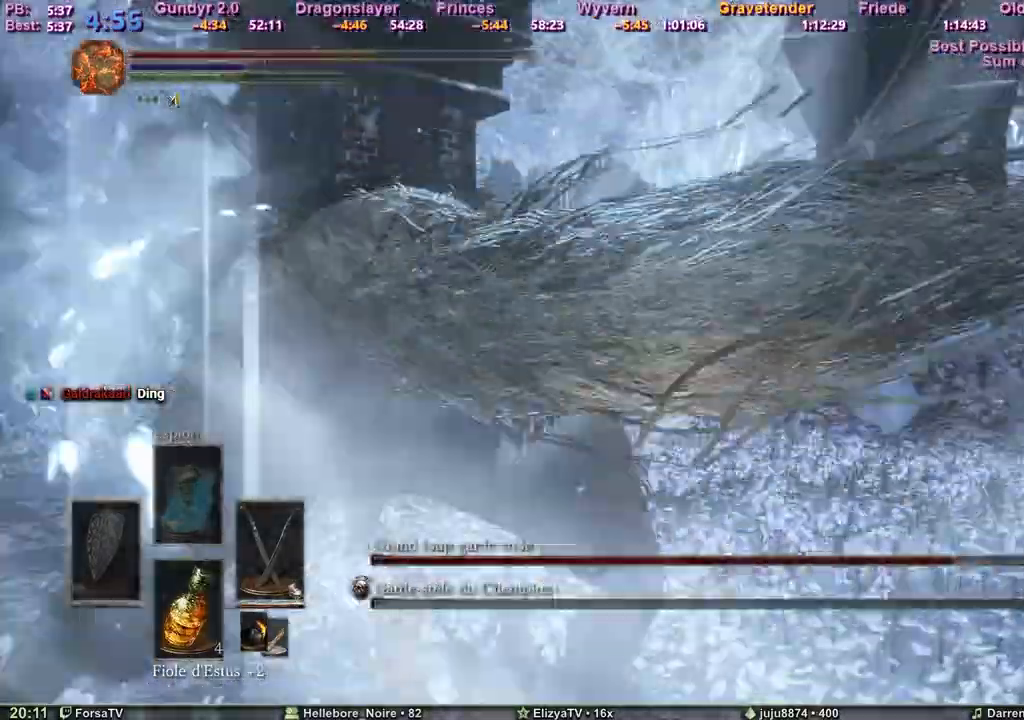
{"keys": ["space", "z"], "events": [[17, "z", "down"], [167, "q", "up"]]}
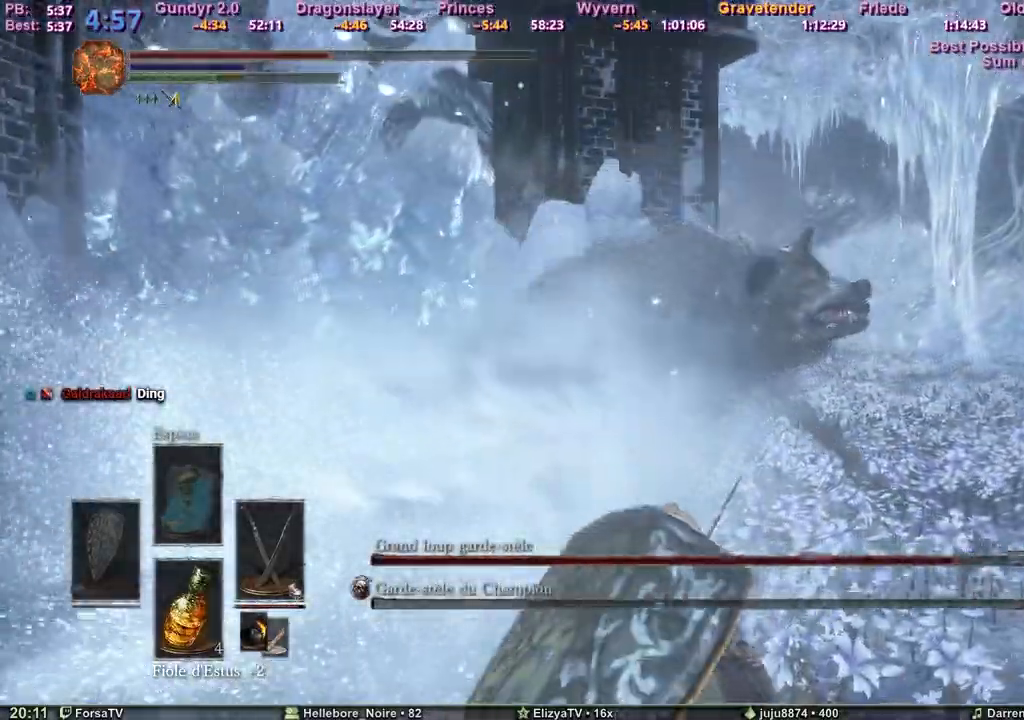
{"keys": ["space", "z"], "events": []}
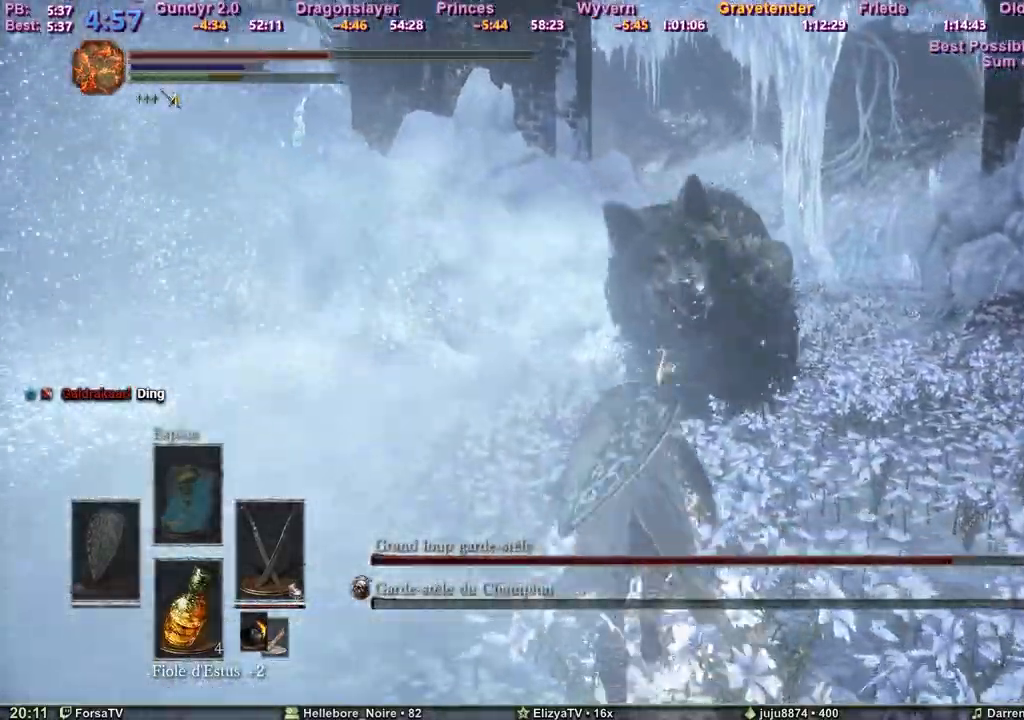
{"keys": ["z"], "events": [[150, "space", "up"]]}
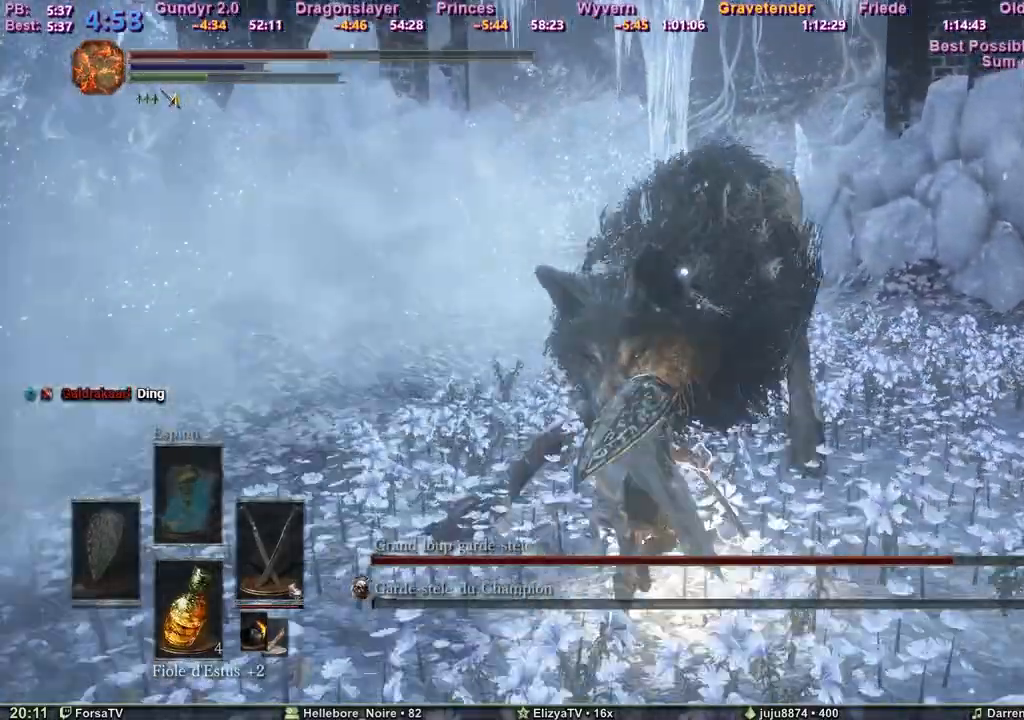
{"keys": ["z"], "events": []}
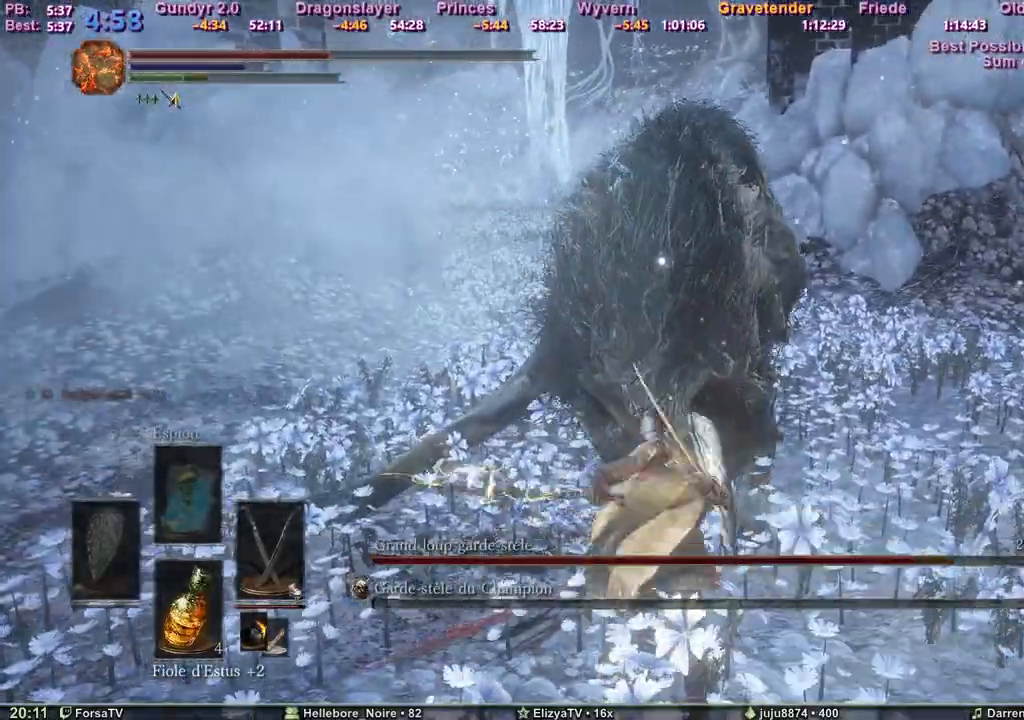
{"keys": ["z"], "events": []}
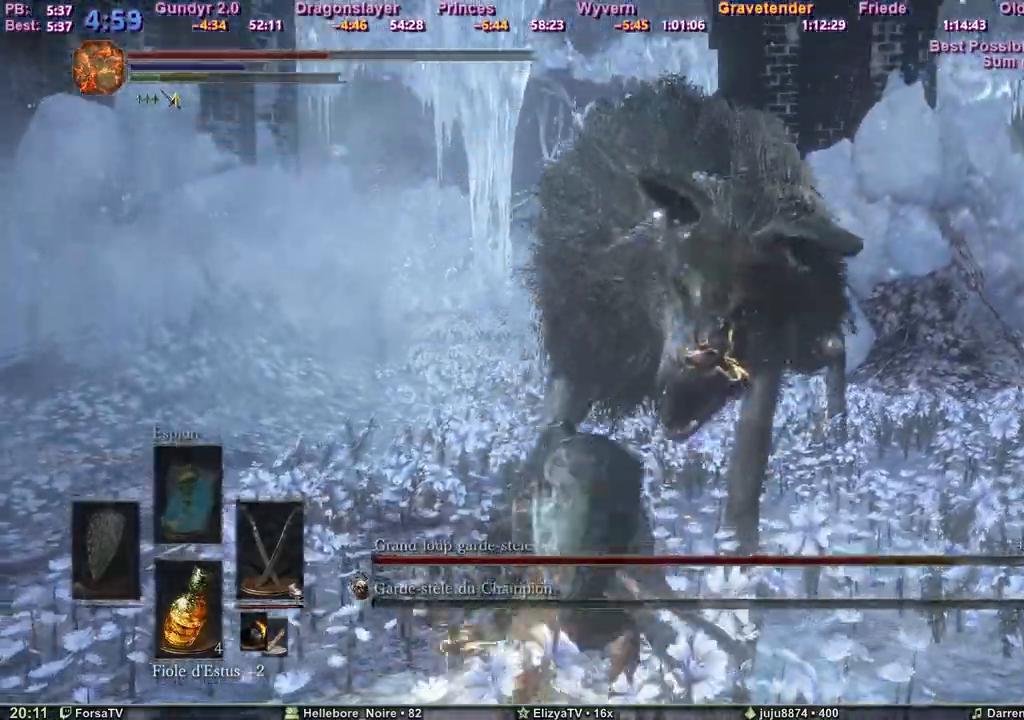
{"keys": ["z"], "events": []}
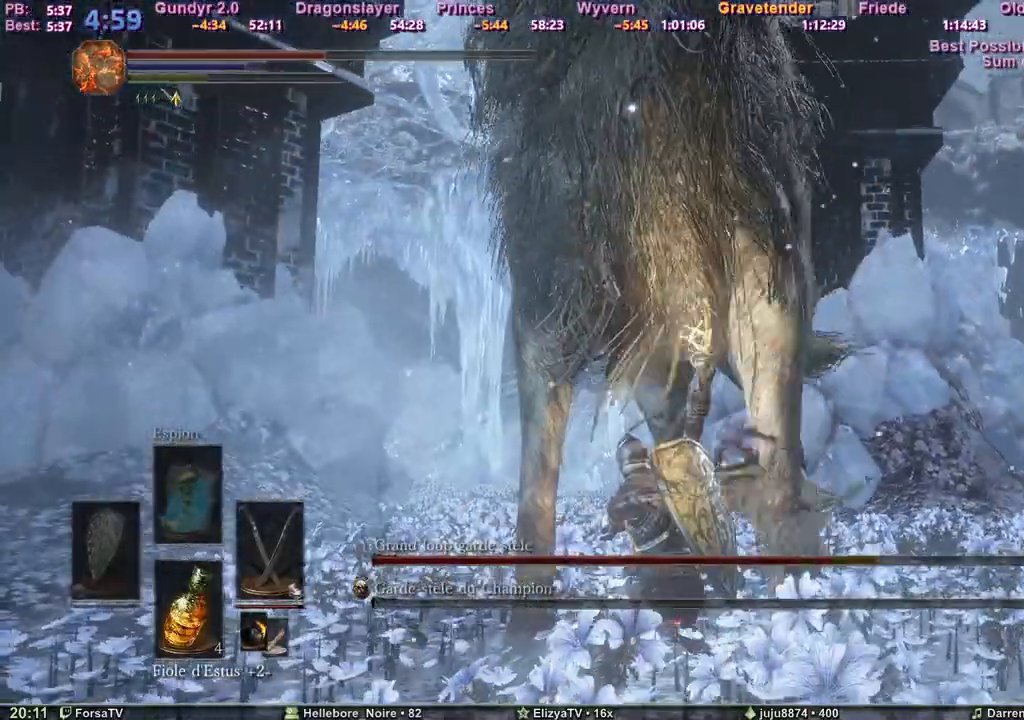
{"keys": ["d"], "events": [[67, "d", "down"], [400, "z", "up"]]}
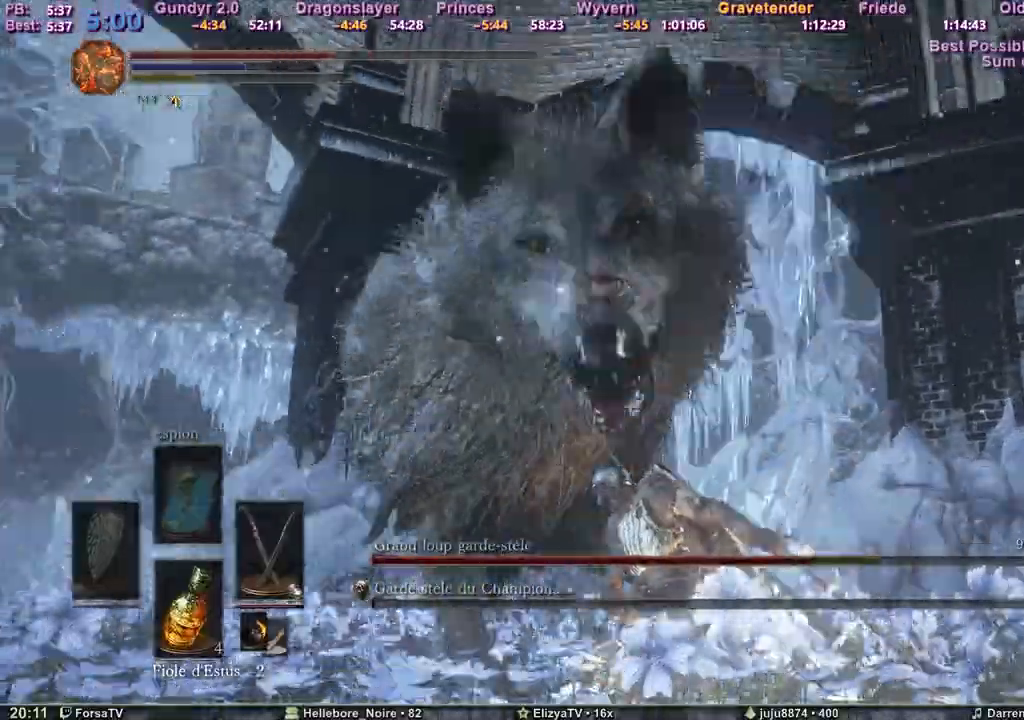
{"keys": ["q", "space", "z"], "events": [[83, "s", "down"], [217, "q", "down"], [317, "d", "up"], [317, "s", "up"], [417, "z", "down"], [500, "space", "down"]]}
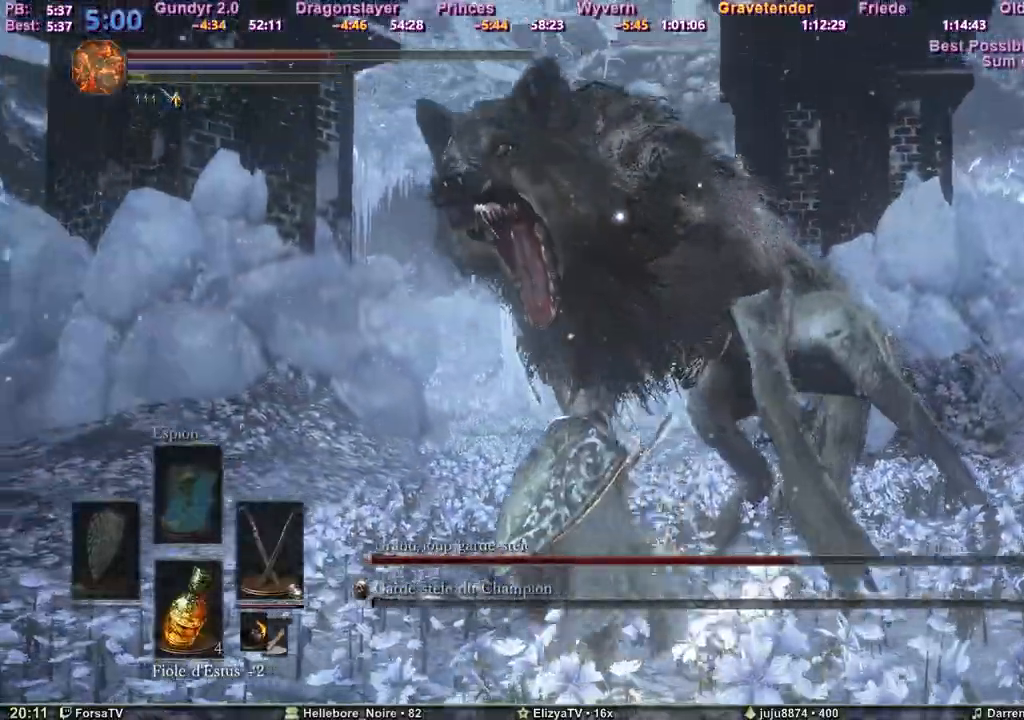
{"keys": ["q", "z"], "events": [[100, "space", "up"]]}
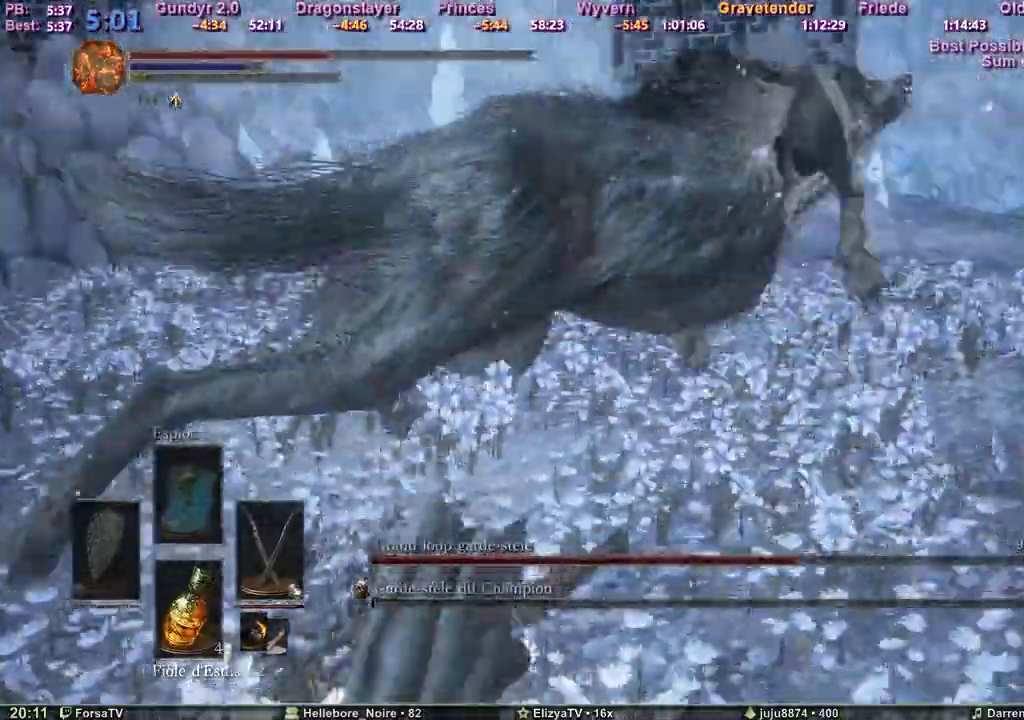
{"keys": ["q", "z"], "events": [[17, "q", "up"], [400, "q", "down"]]}
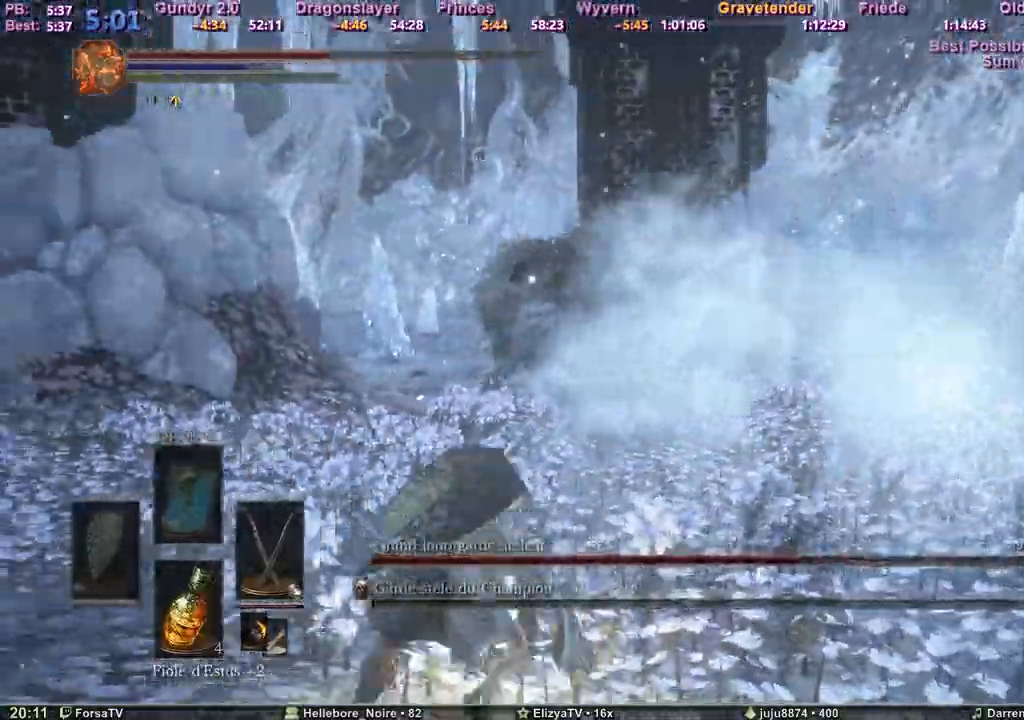
{"keys": ["d", "z"], "events": [[133, "q", "up"], [500, "d", "down"]]}